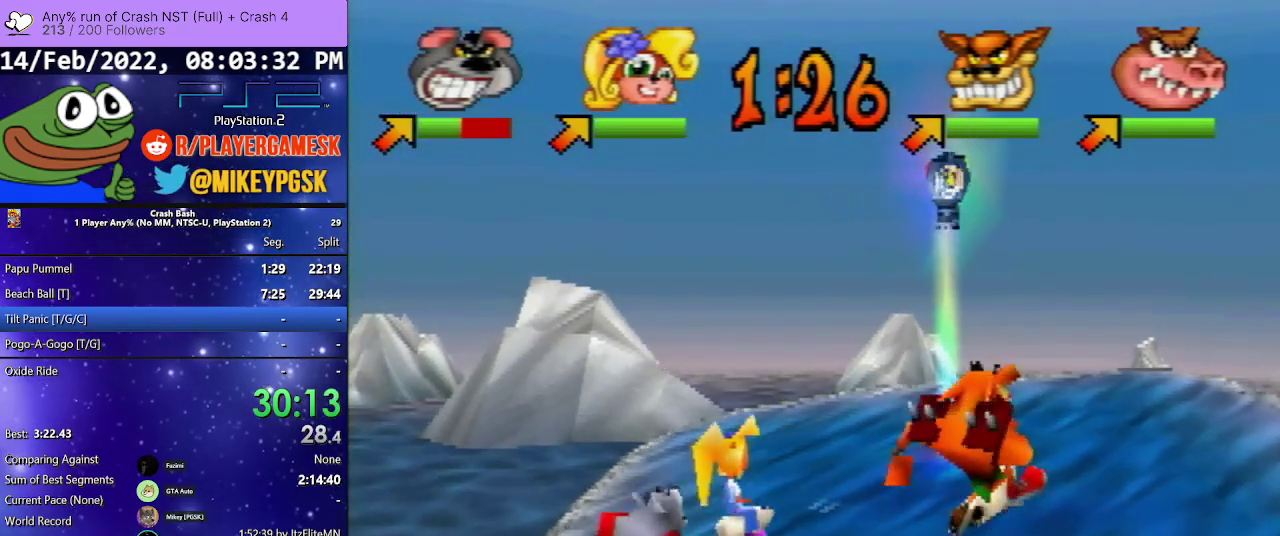
Gameplay with a controller (PlayStation layout); each line is a JSON object with the inputs held at the frame after it. "events" lists button and stick changes between this image and that frame as [ms after this image, input, new state], when the widget could be followed in between. Not read: L3 R3 left_stick right_stick.
{"buttons": ["DPAD_UP", "DPAD_RIGHT"], "events": [[100, "DPAD_DOWN", "down"], [100, "DPAD_UP", "up"], [367, "DPAD_DOWN", "up"], [400, "DPAD_UP", "down"]]}
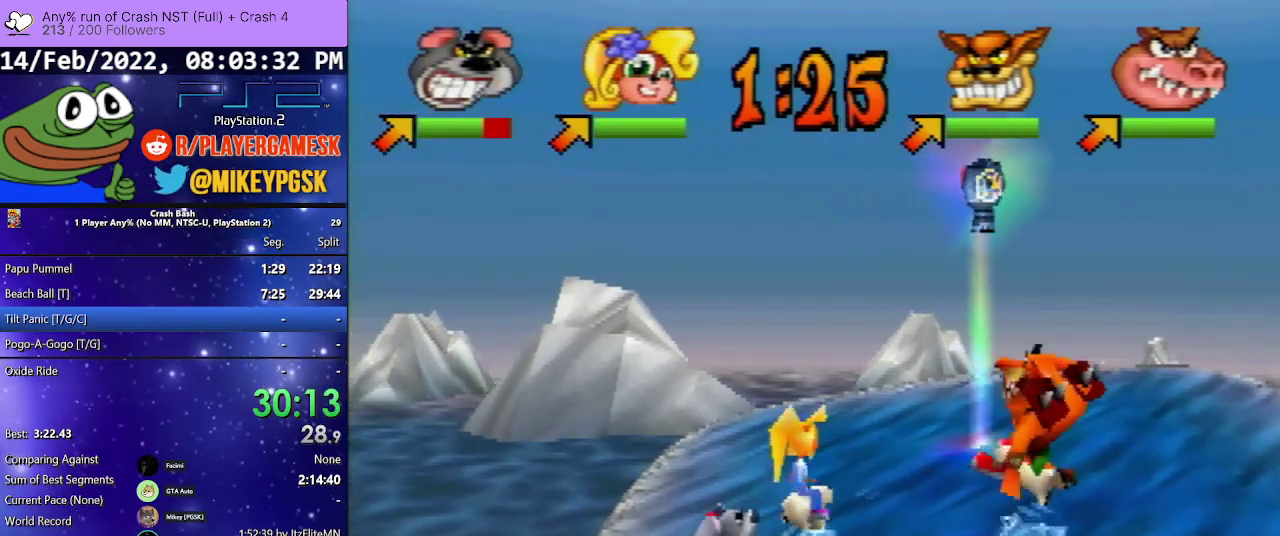
{"buttons": ["DPAD_UP", "DPAD_RIGHT"], "events": []}
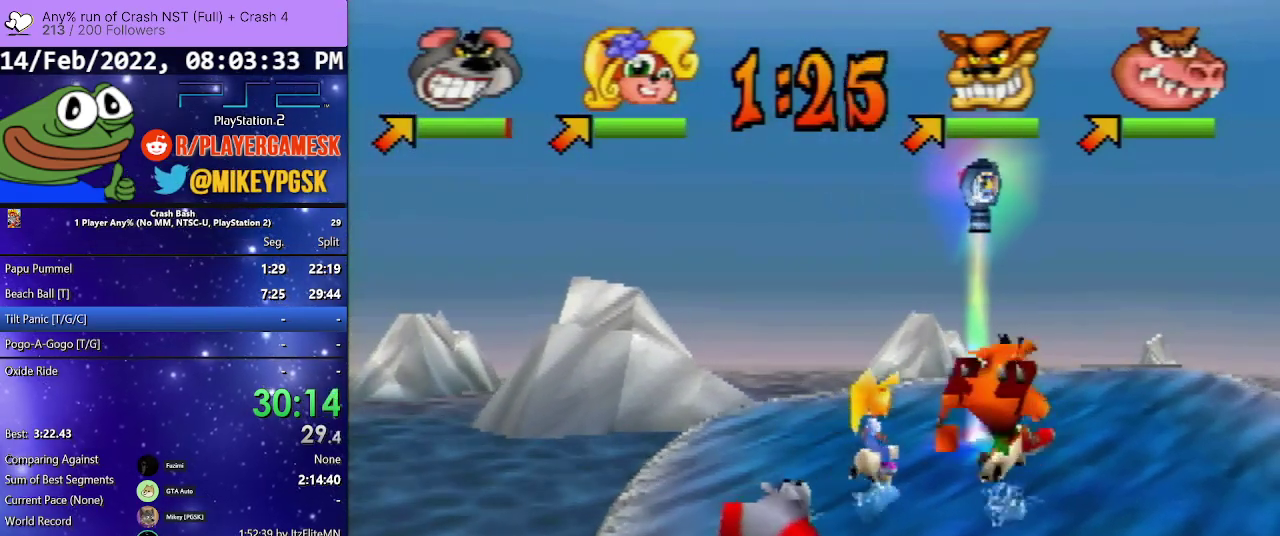
{"buttons": ["DPAD_UP", "DPAD_RIGHT"], "events": []}
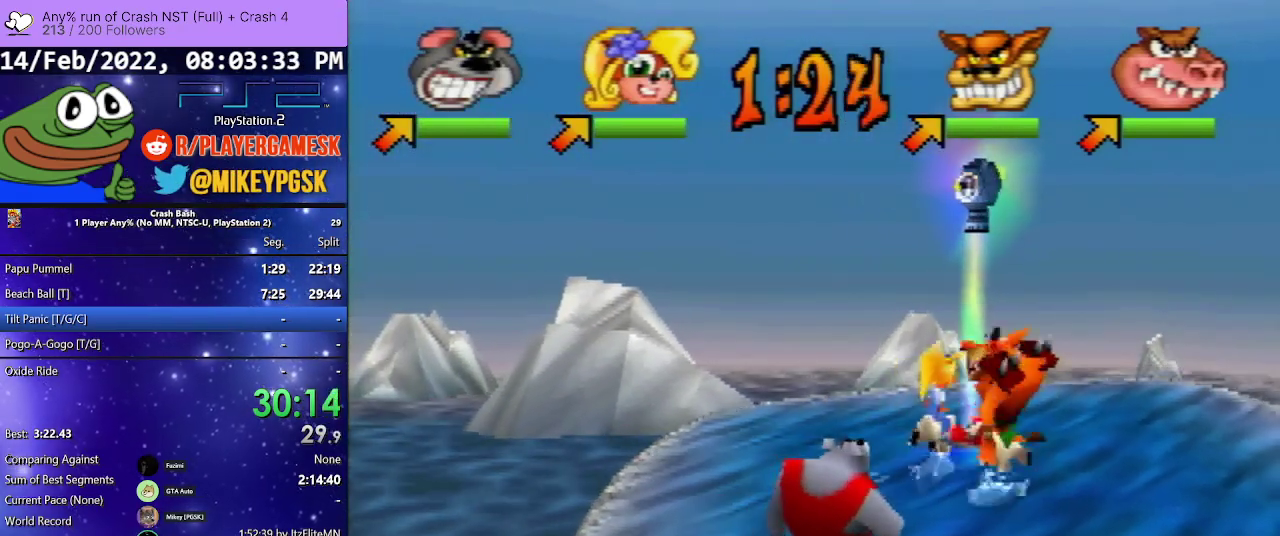
{"buttons": ["DPAD_RIGHT"], "events": [[433, "DPAD_UP", "up"]]}
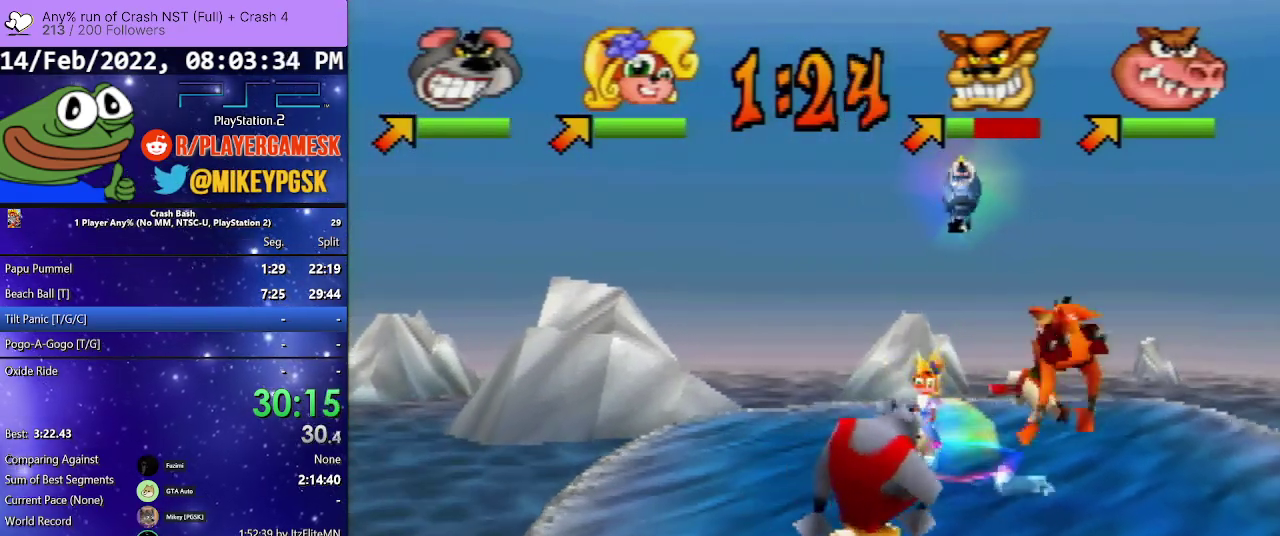
{"buttons": ["DPAD_RIGHT"], "events": []}
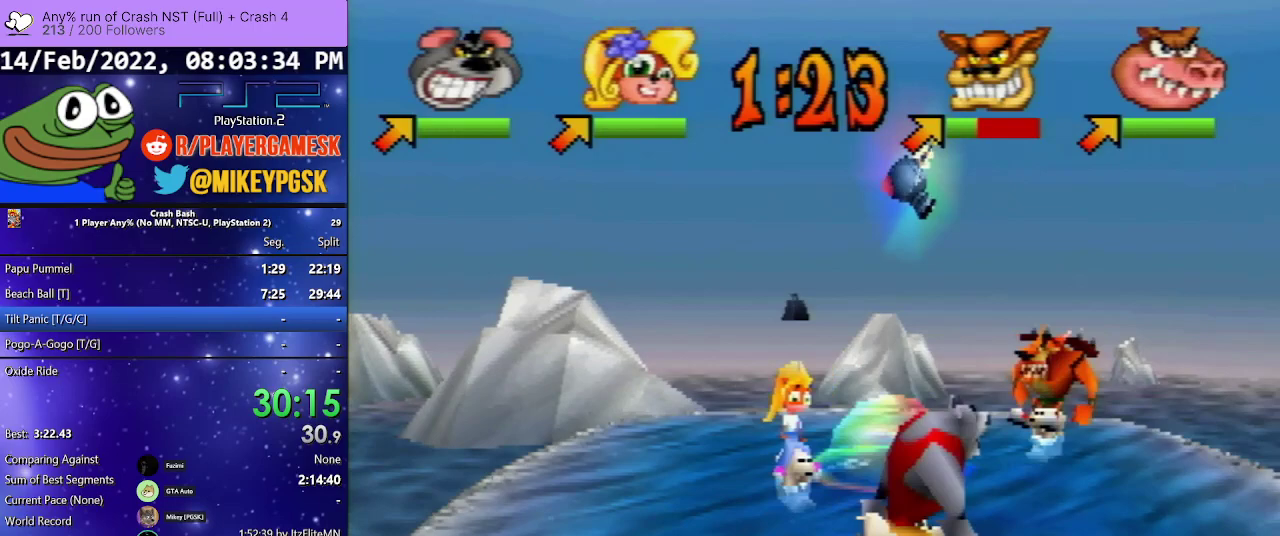
{"buttons": ["DPAD_LEFT"], "events": [[33, "DPAD_UP", "down"], [133, "DPAD_LEFT", "down"], [133, "DPAD_RIGHT", "up"], [500, "DPAD_UP", "up"]]}
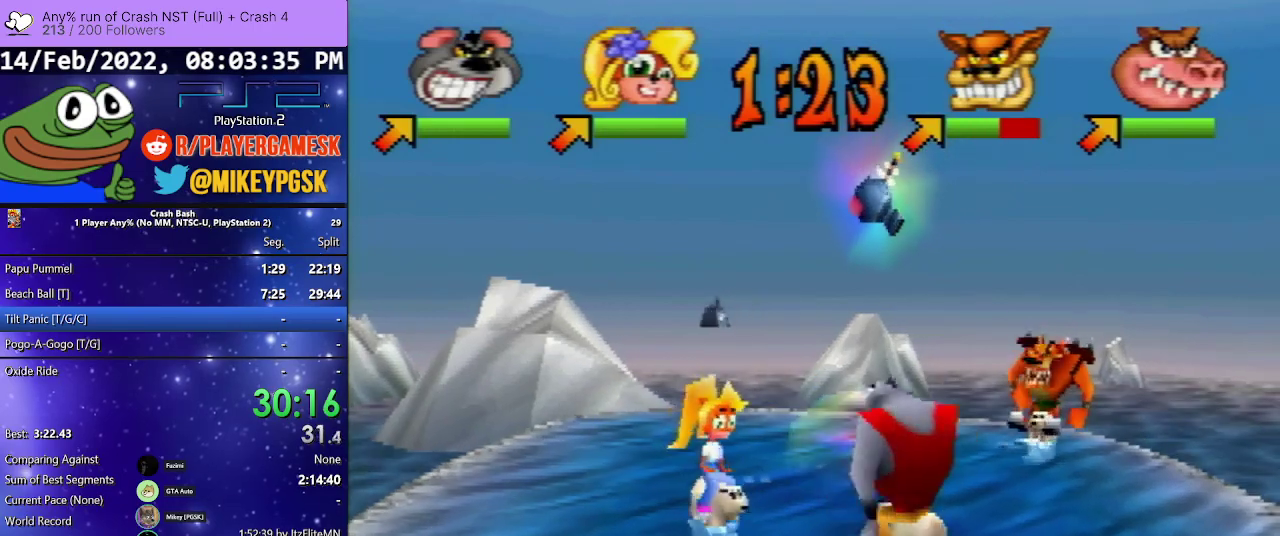
{"buttons": ["SQUARE", "DPAD_LEFT"], "events": [[67, "DPAD_DOWN", "down"], [67, "SQUARE", "down"], [200, "SQUARE", "up"], [267, "SQUARE", "down"], [400, "SQUARE", "up"], [467, "DPAD_DOWN", "up"], [467, "SQUARE", "down"]]}
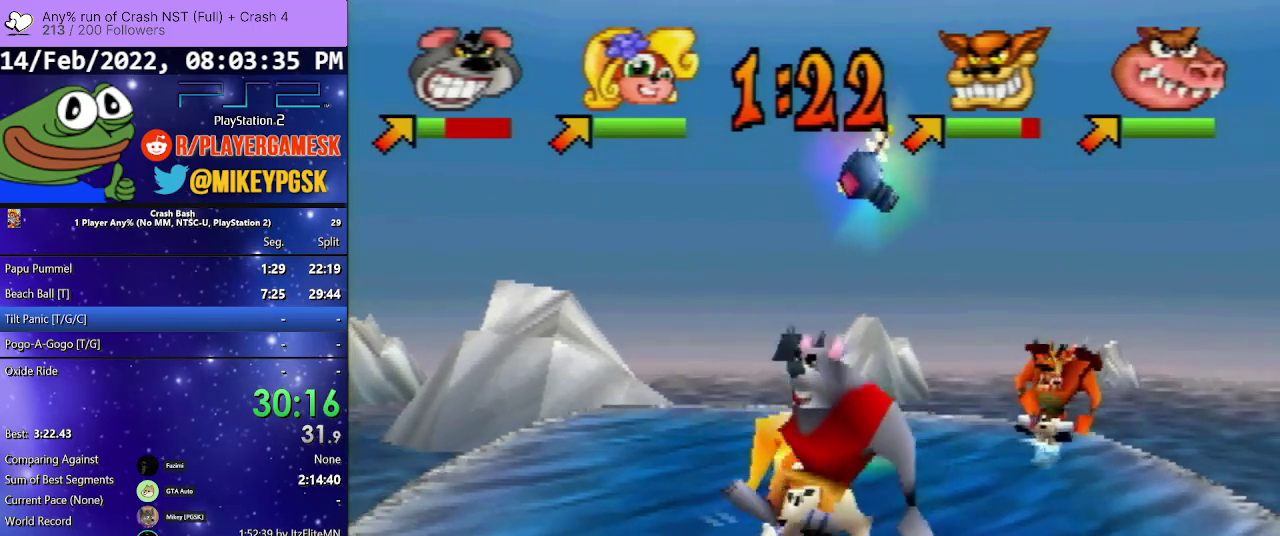
{"buttons": ["SQUARE", "DPAD_UP", "DPAD_RIGHT"], "events": [[100, "SQUARE", "up"], [233, "DPAD_LEFT", "up"], [233, "DPAD_RIGHT", "down"], [233, "DPAD_UP", "down"], [367, "SQUARE", "down"]]}
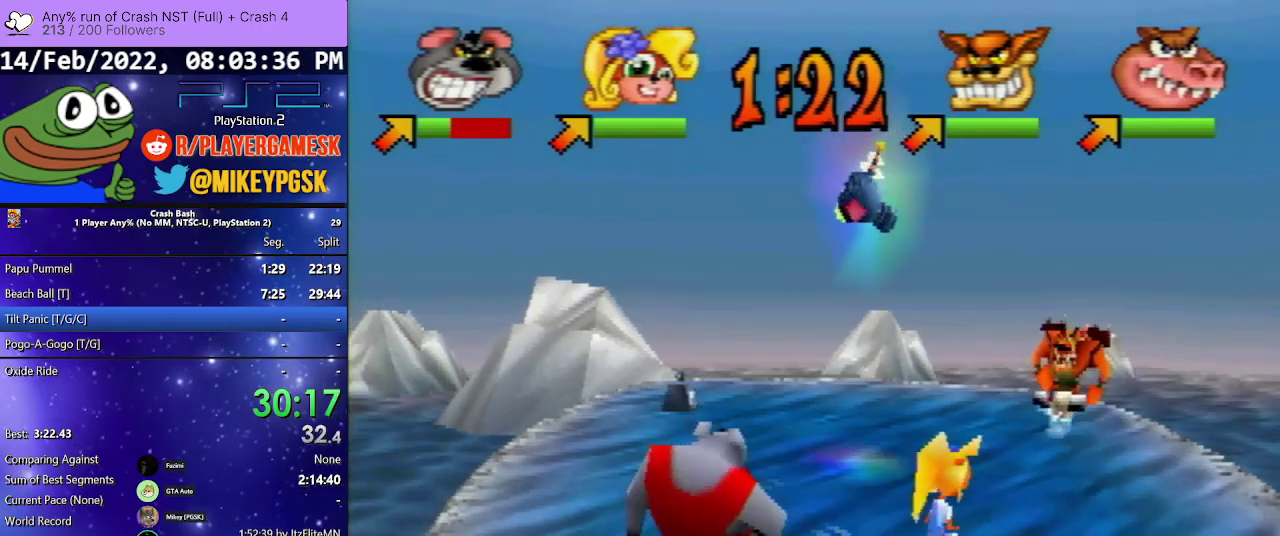
{"buttons": ["DPAD_UP", "DPAD_RIGHT"], "events": [[167, "SQUARE", "up"], [233, "SQUARE", "down"], [333, "SQUARE", "up"], [433, "SQUARE", "down"], [500, "SQUARE", "up"]]}
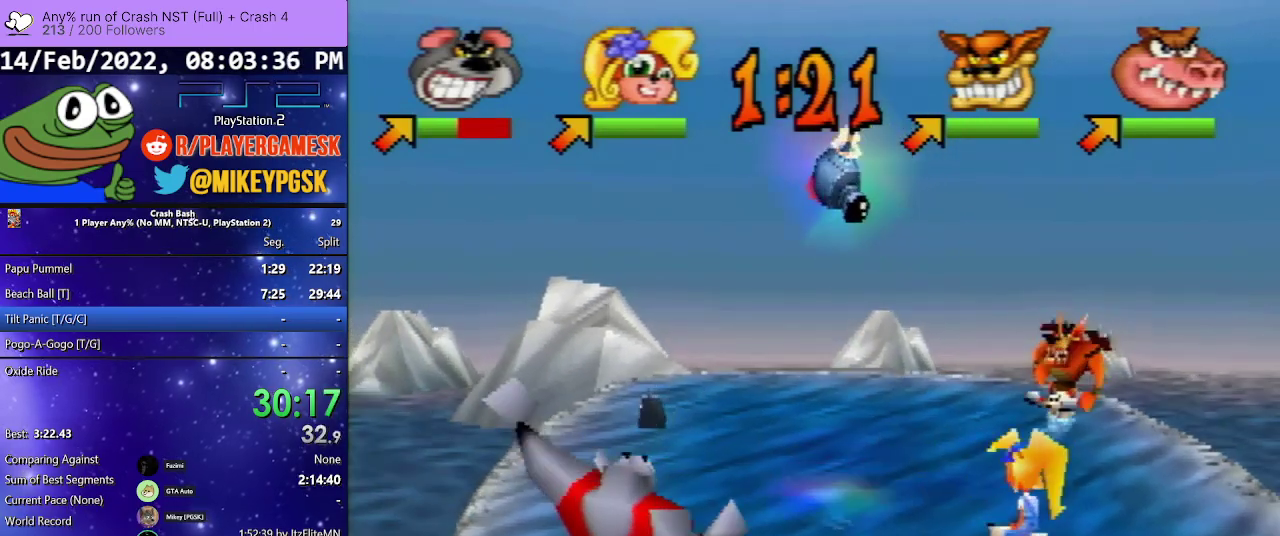
{"buttons": ["SQUARE", "DPAD_UP", "DPAD_RIGHT"], "events": [[100, "SQUARE", "down"], [167, "SQUARE", "up"], [267, "SQUARE", "down"], [367, "SQUARE", "up"], [433, "SQUARE", "down"]]}
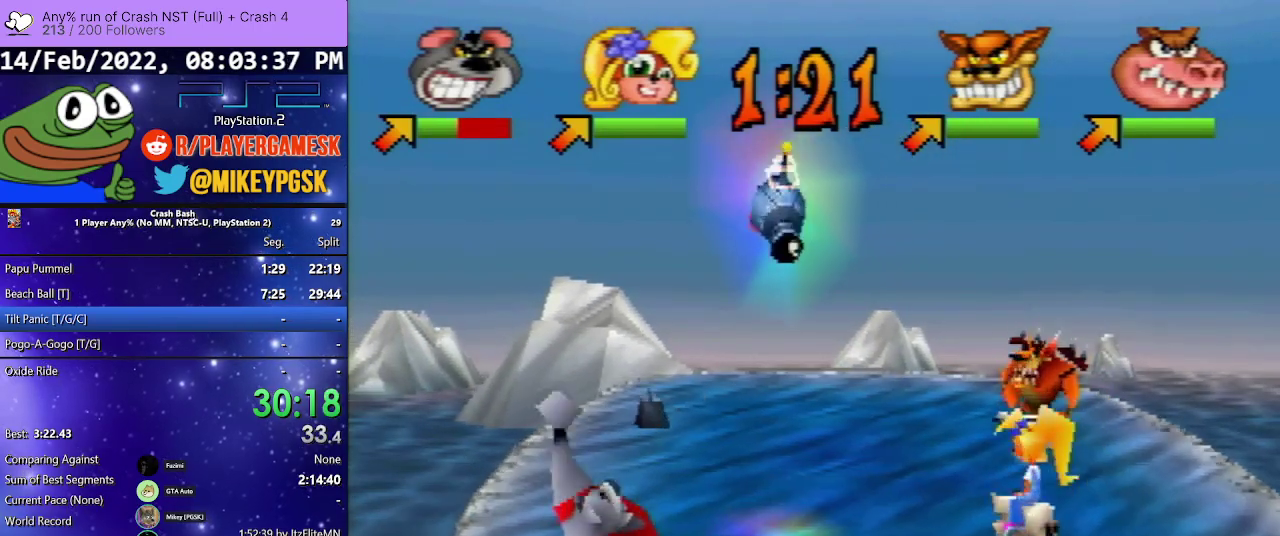
{"buttons": ["DPAD_UP", "DPAD_RIGHT"], "events": [[33, "SQUARE", "up"]]}
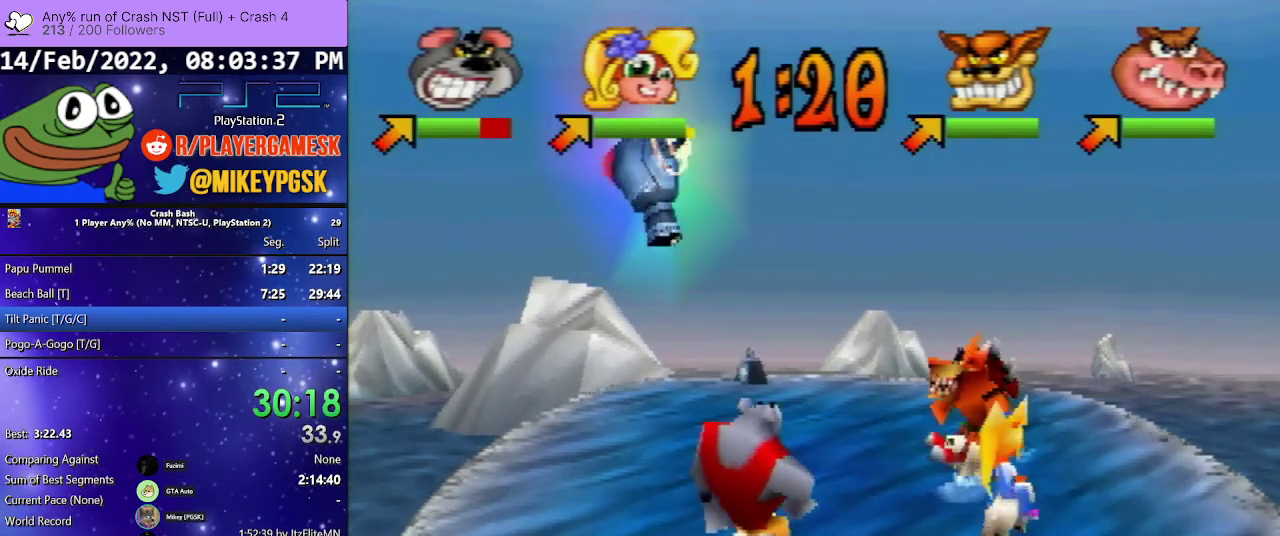
{"buttons": ["DPAD_UP"], "events": [[67, "DPAD_RIGHT", "up"], [300, "SQUARE", "down"], [333, "DPAD_RIGHT", "down"], [400, "SQUARE", "up"], [433, "DPAD_RIGHT", "up"]]}
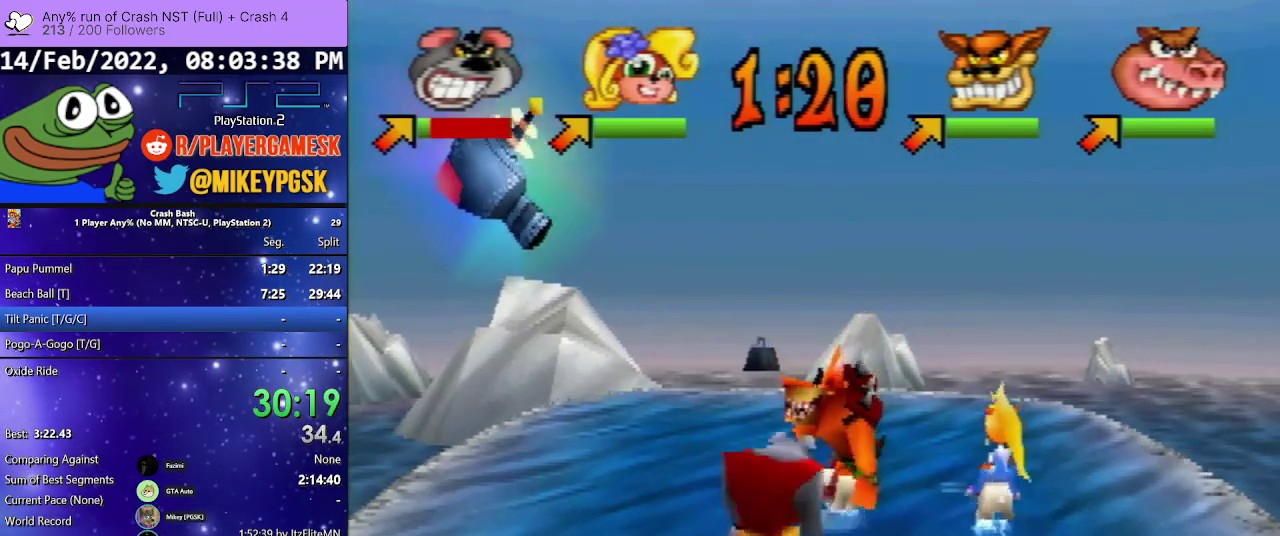
{"buttons": ["DPAD_DOWN", "DPAD_RIGHT"], "events": [[33, "SQUARE", "down"], [133, "SQUARE", "up"], [233, "SQUARE", "down"], [300, "SQUARE", "up"], [367, "DPAD_RIGHT", "down"], [367, "SQUARE", "down"], [433, "DPAD_UP", "up"], [467, "DPAD_DOWN", "down"], [500, "SQUARE", "up"]]}
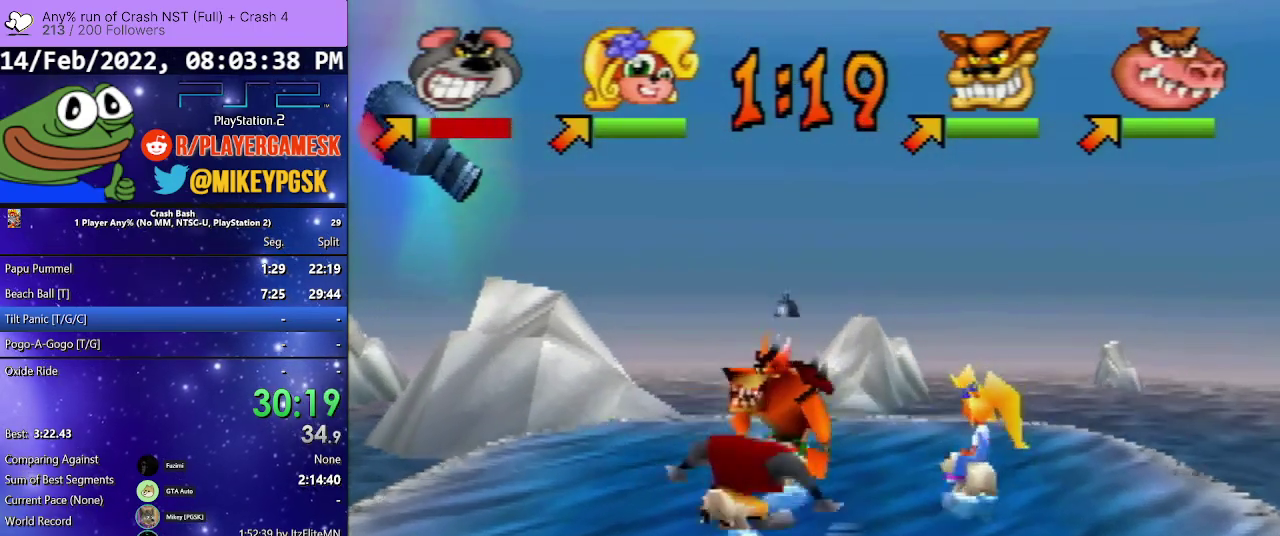
{"buttons": ["DPAD_DOWN"], "events": [[433, "DPAD_RIGHT", "up"]]}
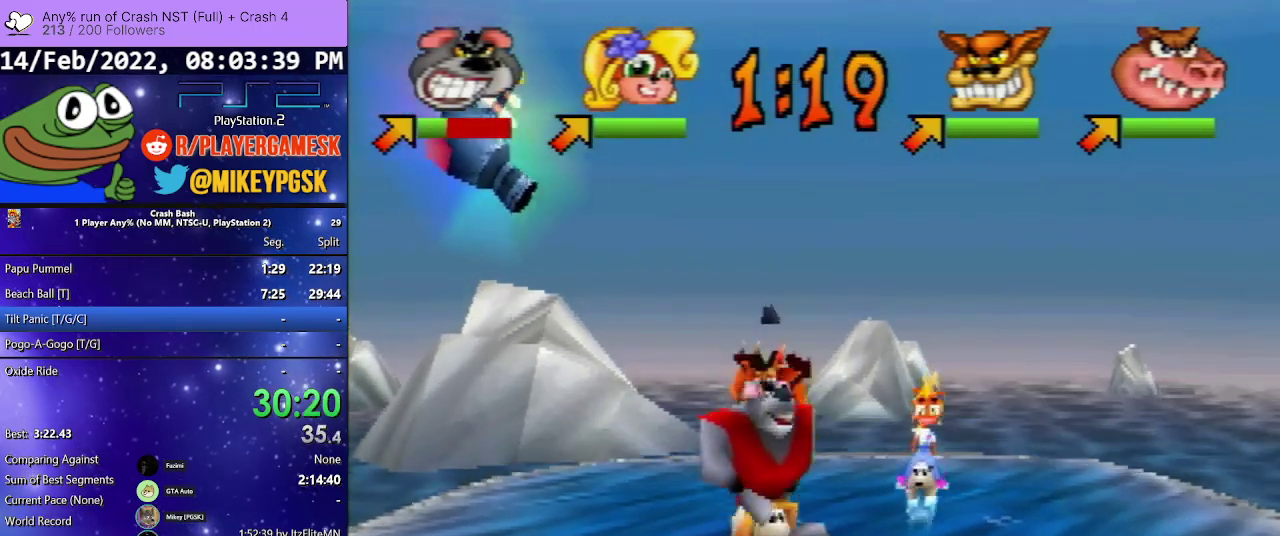
{"buttons": ["DPAD_UP"], "events": [[33, "DPAD_RIGHT", "down"], [233, "DPAD_DOWN", "up"], [467, "DPAD_UP", "down"], [500, "DPAD_RIGHT", "up"]]}
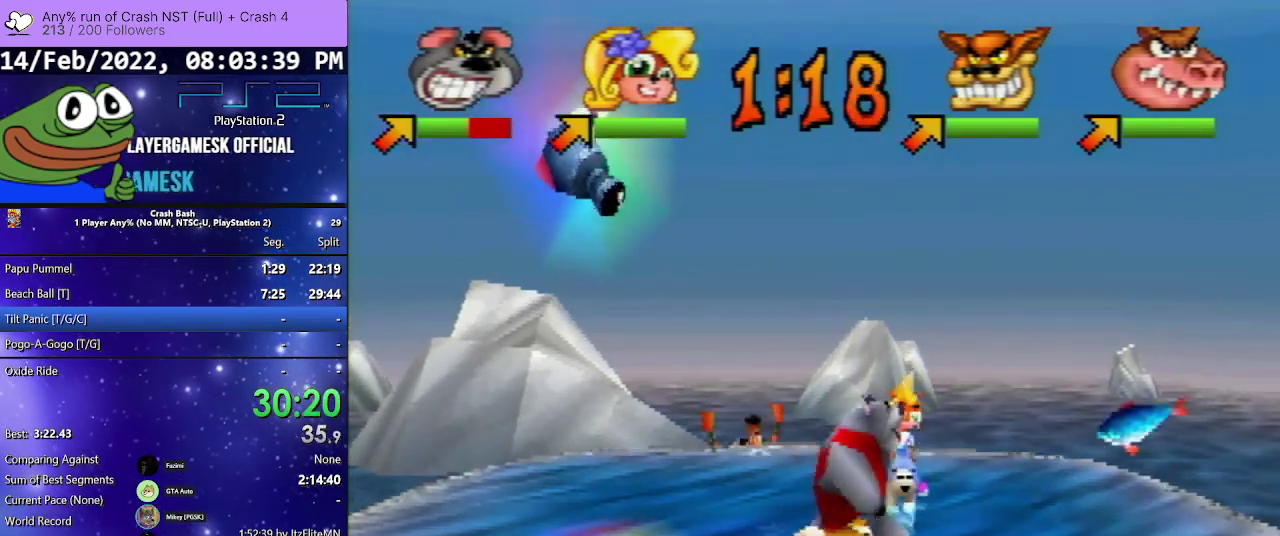
{"buttons": ["SQUARE", "DPAD_UP"], "events": [[300, "SQUARE", "down"], [400, "SQUARE", "up"], [500, "SQUARE", "down"]]}
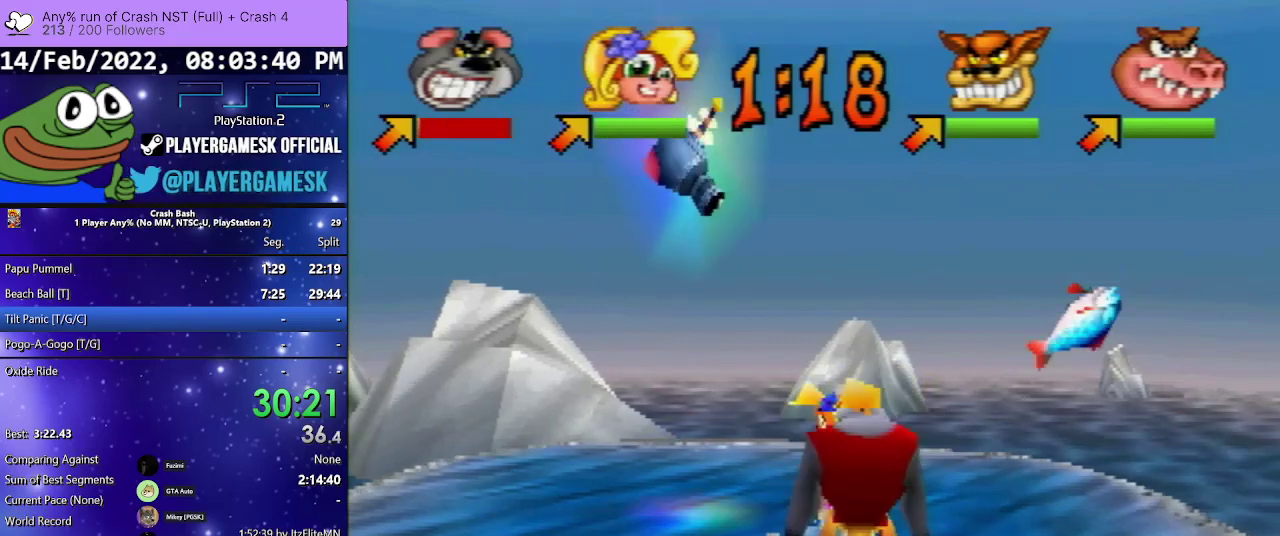
{"buttons": ["SQUARE", "DPAD_DOWN"], "events": [[67, "SQUARE", "up"], [100, "DPAD_LEFT", "down"], [200, "DPAD_LEFT", "up"], [200, "SQUARE", "down"], [333, "SQUARE", "up"], [400, "SQUARE", "down"], [433, "DPAD_UP", "up"], [467, "DPAD_DOWN", "down"]]}
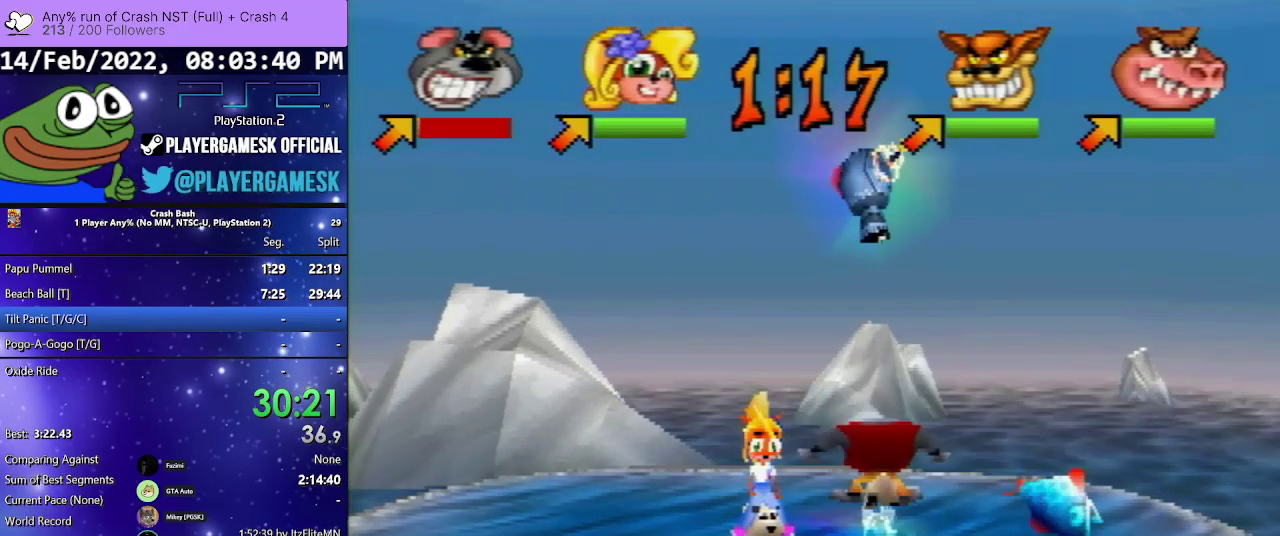
{"buttons": ["SQUARE", "DPAD_DOWN"], "events": [[33, "SQUARE", "up"], [233, "SQUARE", "down"], [367, "SQUARE", "up"], [467, "SQUARE", "down"]]}
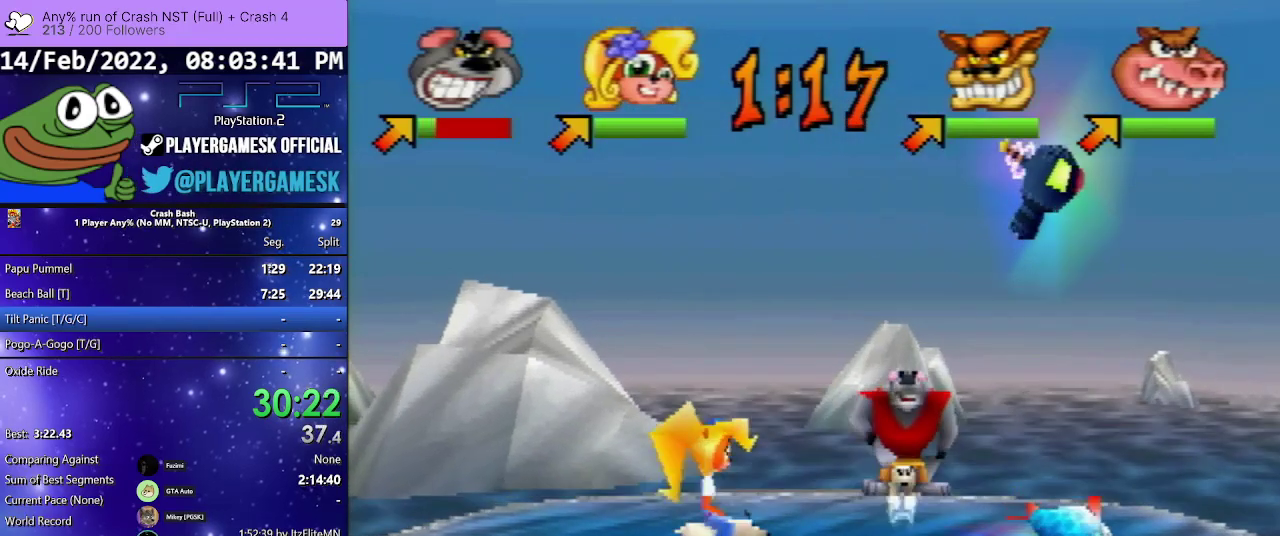
{"buttons": ["DPAD_DOWN"], "events": [[67, "SQUARE", "up"], [167, "SQUARE", "down"], [433, "SQUARE", "up"]]}
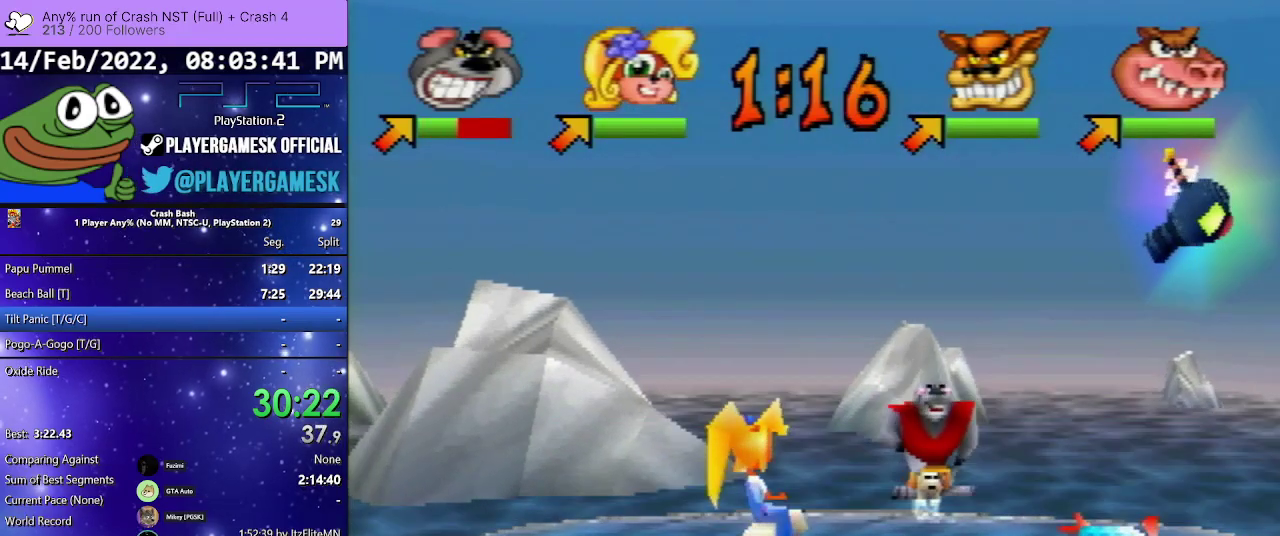
{"buttons": ["DPAD_DOWN", "DPAD_RIGHT"], "events": [[33, "SQUARE", "down"], [100, "SQUARE", "up"], [200, "SQUARE", "down"], [233, "DPAD_RIGHT", "down"], [300, "SQUARE", "up"], [367, "SQUARE", "down"], [467, "SQUARE", "up"]]}